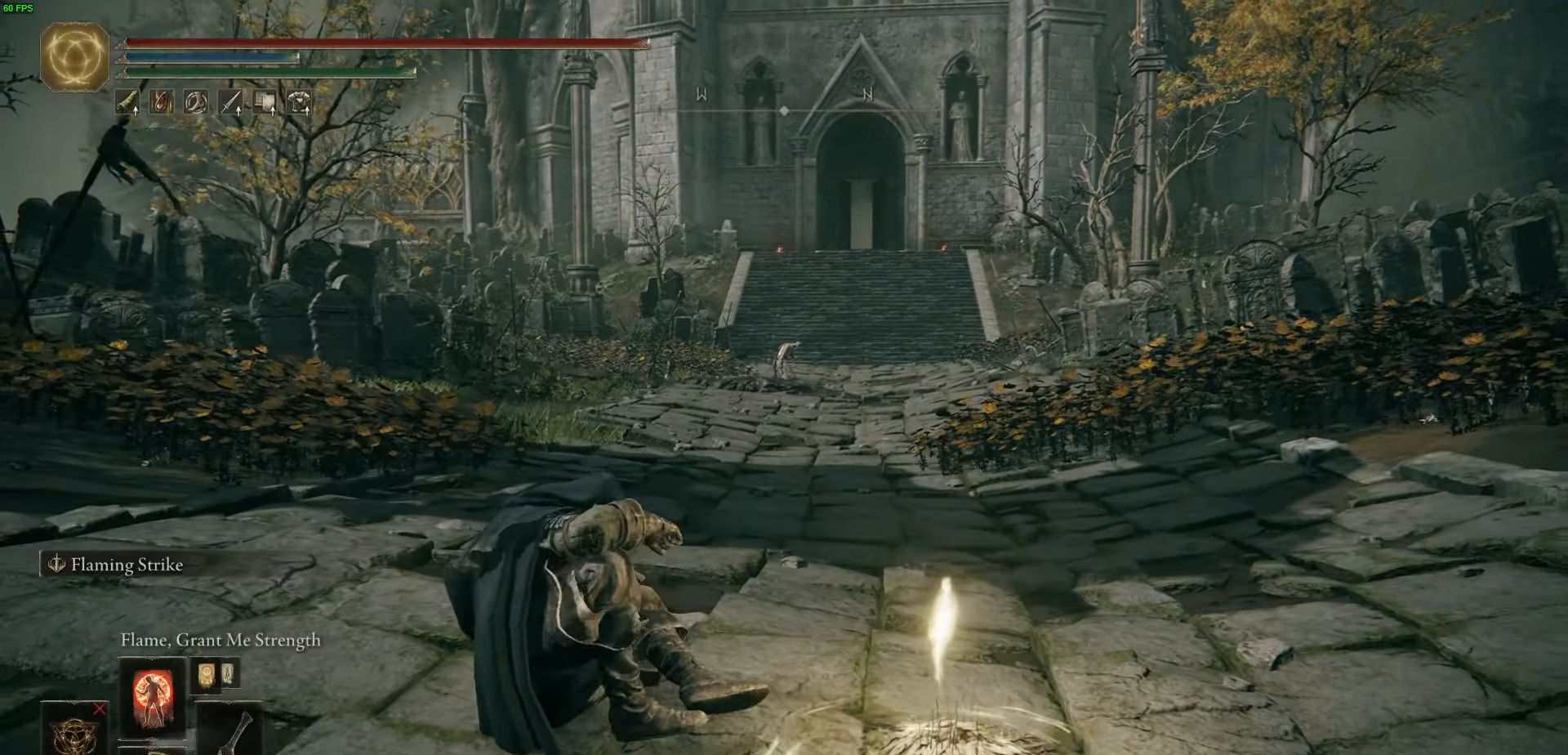
Gameplay with a controller (Xbox layout); each line is a JSON object with the inputs held at the frame after it (dt_ms = milliseconds from this image to that frame). "events" lists button and stick changes between this image and that frame as [ms after this image, input, new state], when the widget could be followed in between.
{"dt_ms": 500, "buttons": [], "left_stick": "center", "right_stick": "center", "events": [[150, "SELECT", "down"], [283, "SELECT", "up"]]}
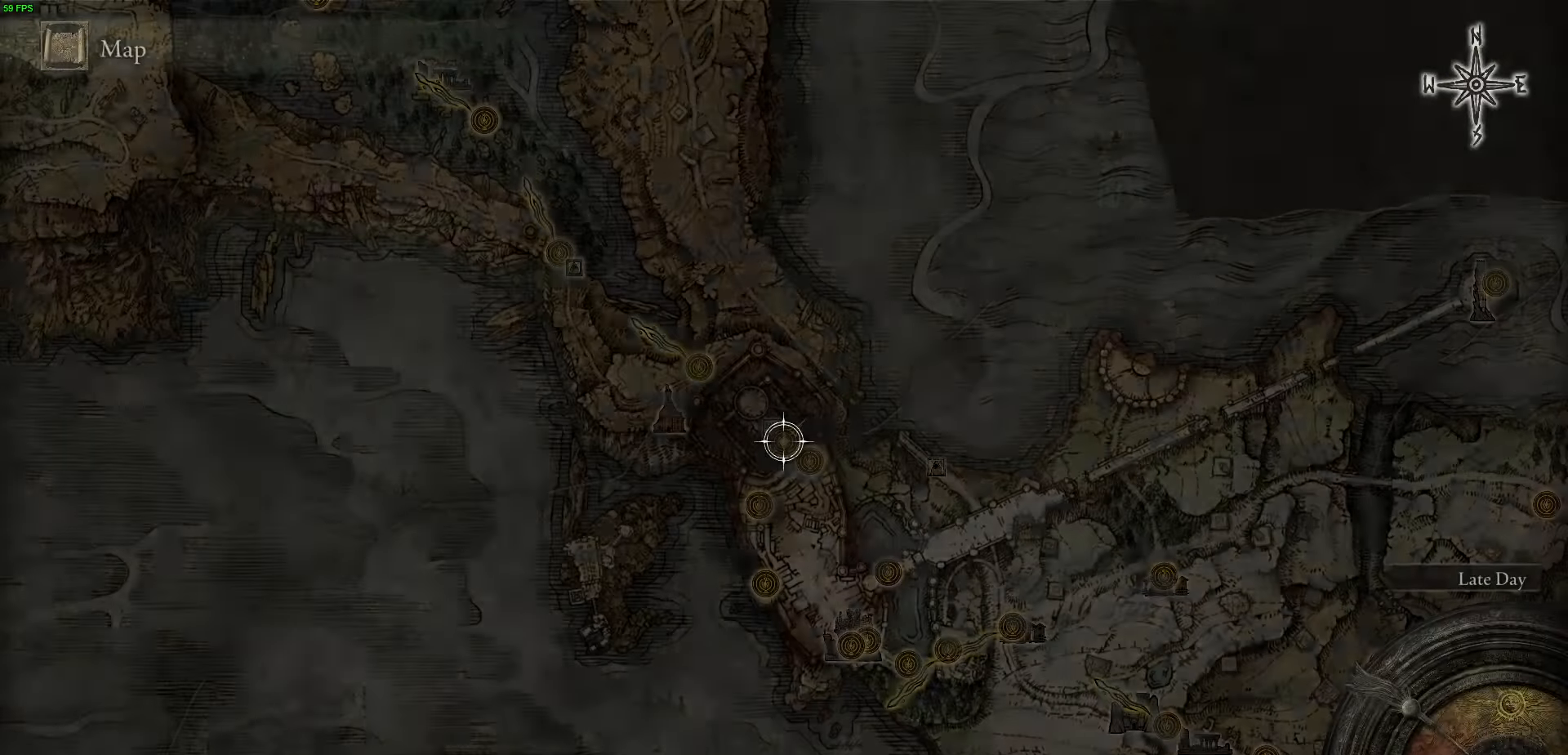
{"dt_ms": 500, "buttons": [], "left_stick": "down-right", "right_stick": "center", "events": [[100, "right_stick", "down"], [117, "left_stick", "down-right"], [367, "right_stick", "center"]]}
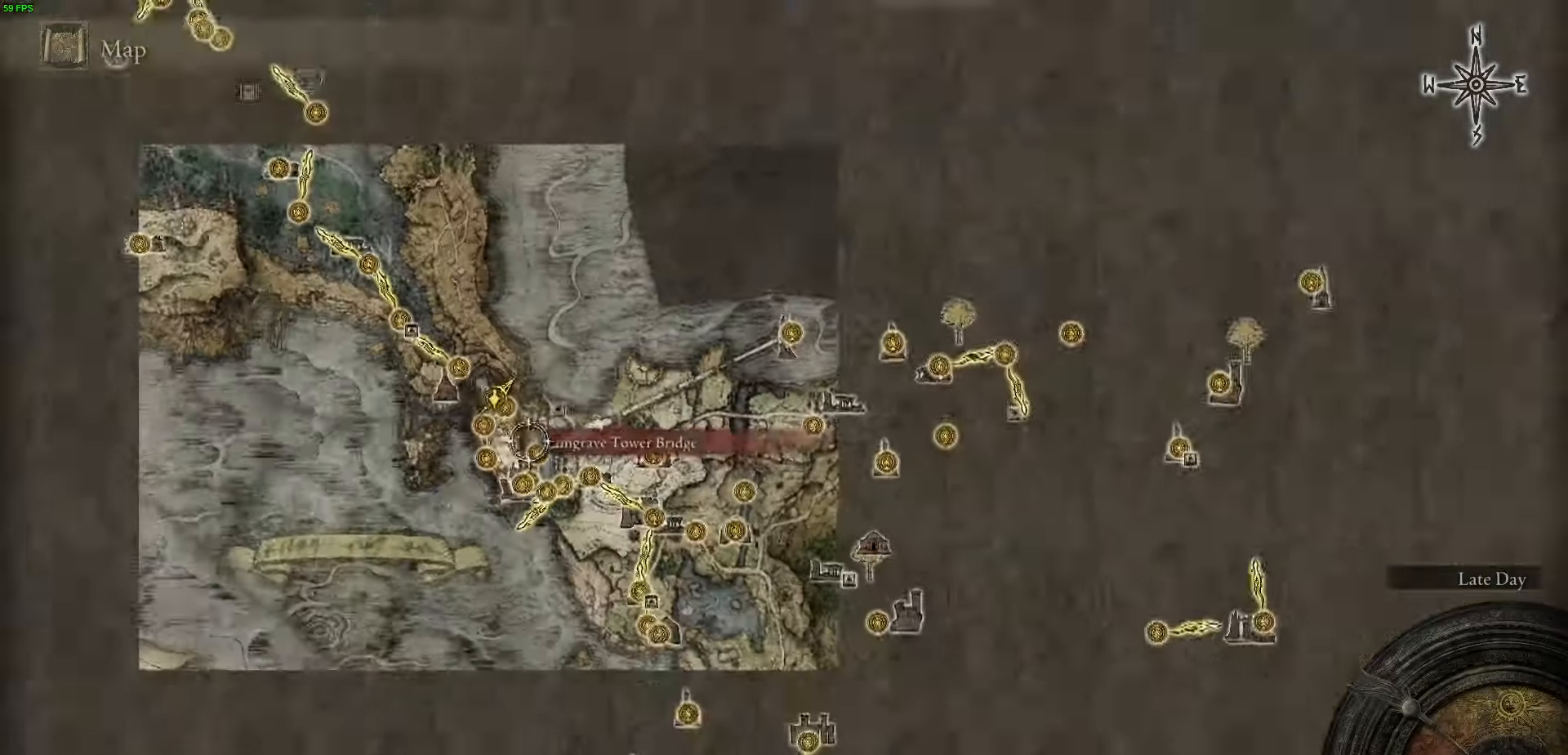
{"dt_ms": 500, "buttons": [], "left_stick": "down-right", "right_stick": "center", "events": []}
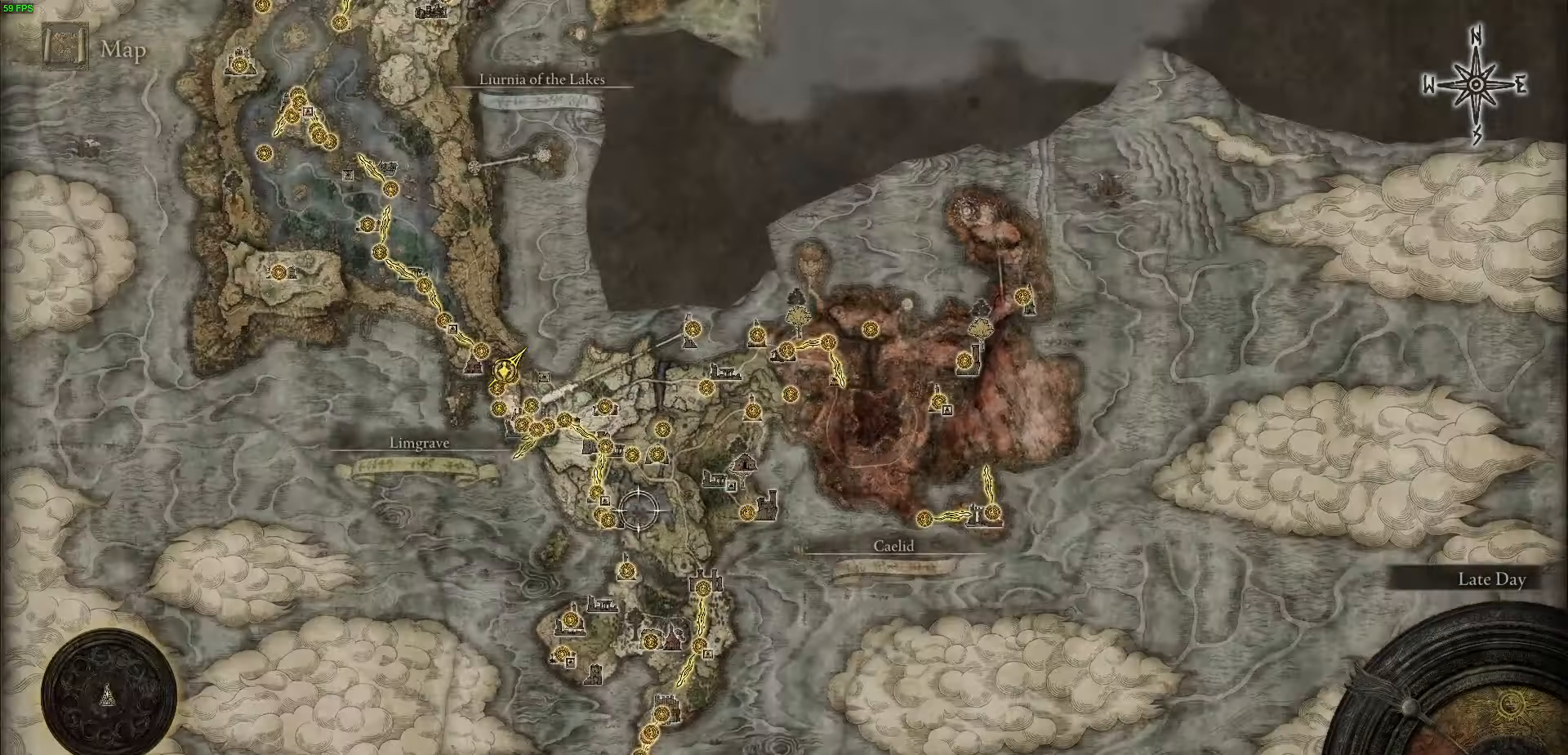
{"dt_ms": 500, "buttons": [], "left_stick": "right", "right_stick": "center", "events": [[33, "right_stick", "up"], [50, "left_stick", "right"], [200, "right_stick", "center"]]}
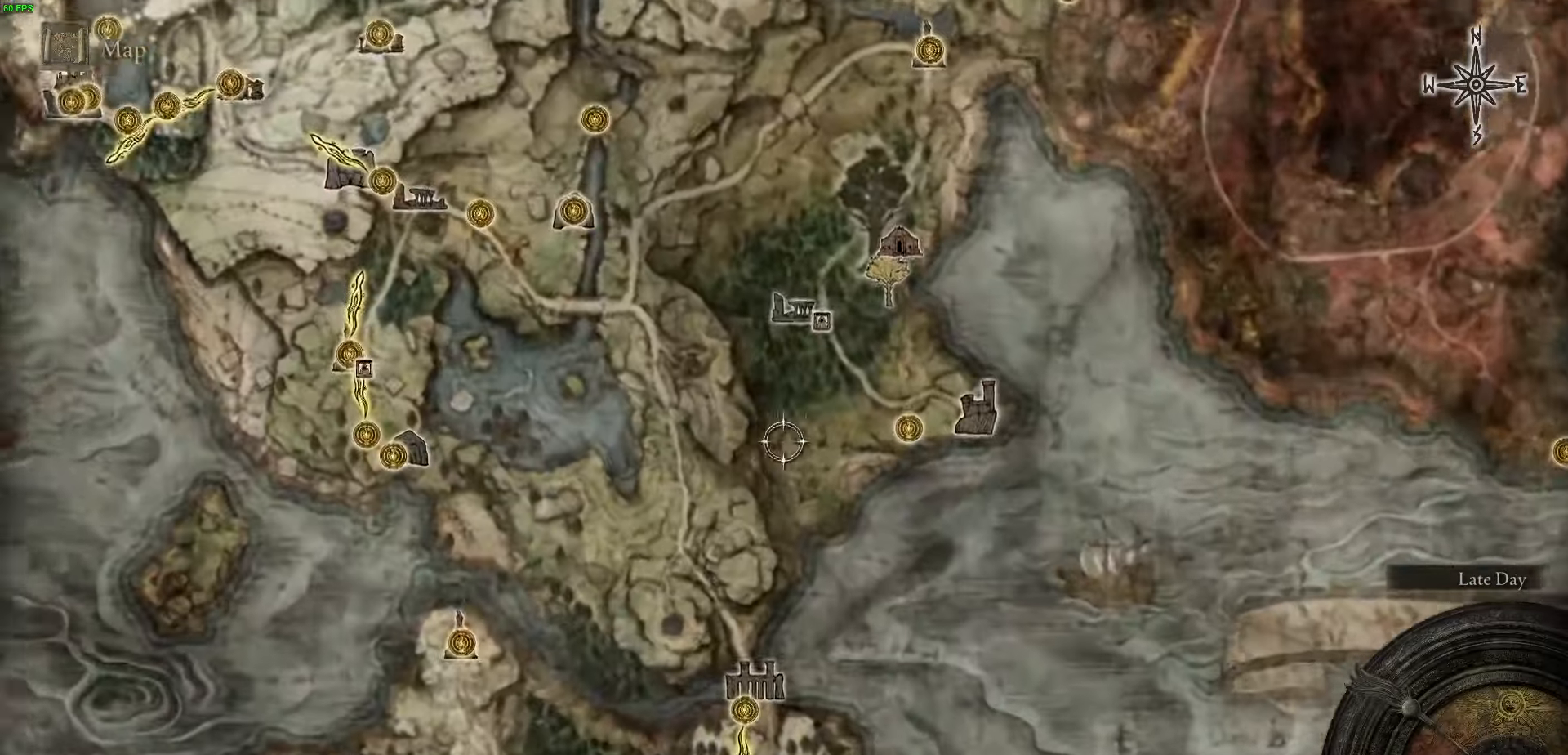
{"dt_ms": 500, "buttons": [], "left_stick": "up", "right_stick": "center", "events": [[450, "left_stick", "up"]]}
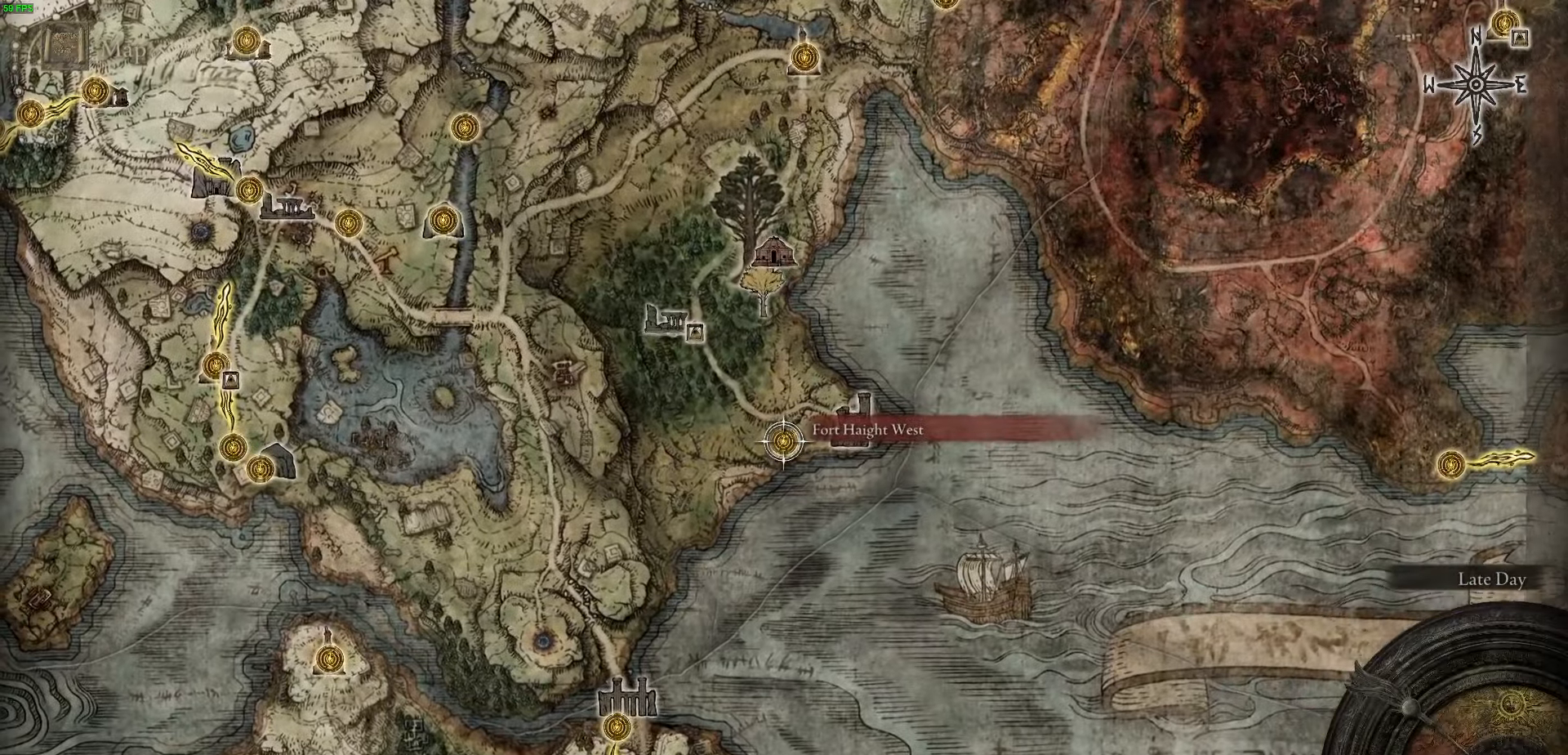
{"dt_ms": 500, "buttons": [], "left_stick": "up-left", "right_stick": "center", "events": [[367, "left_stick", "up-left"]]}
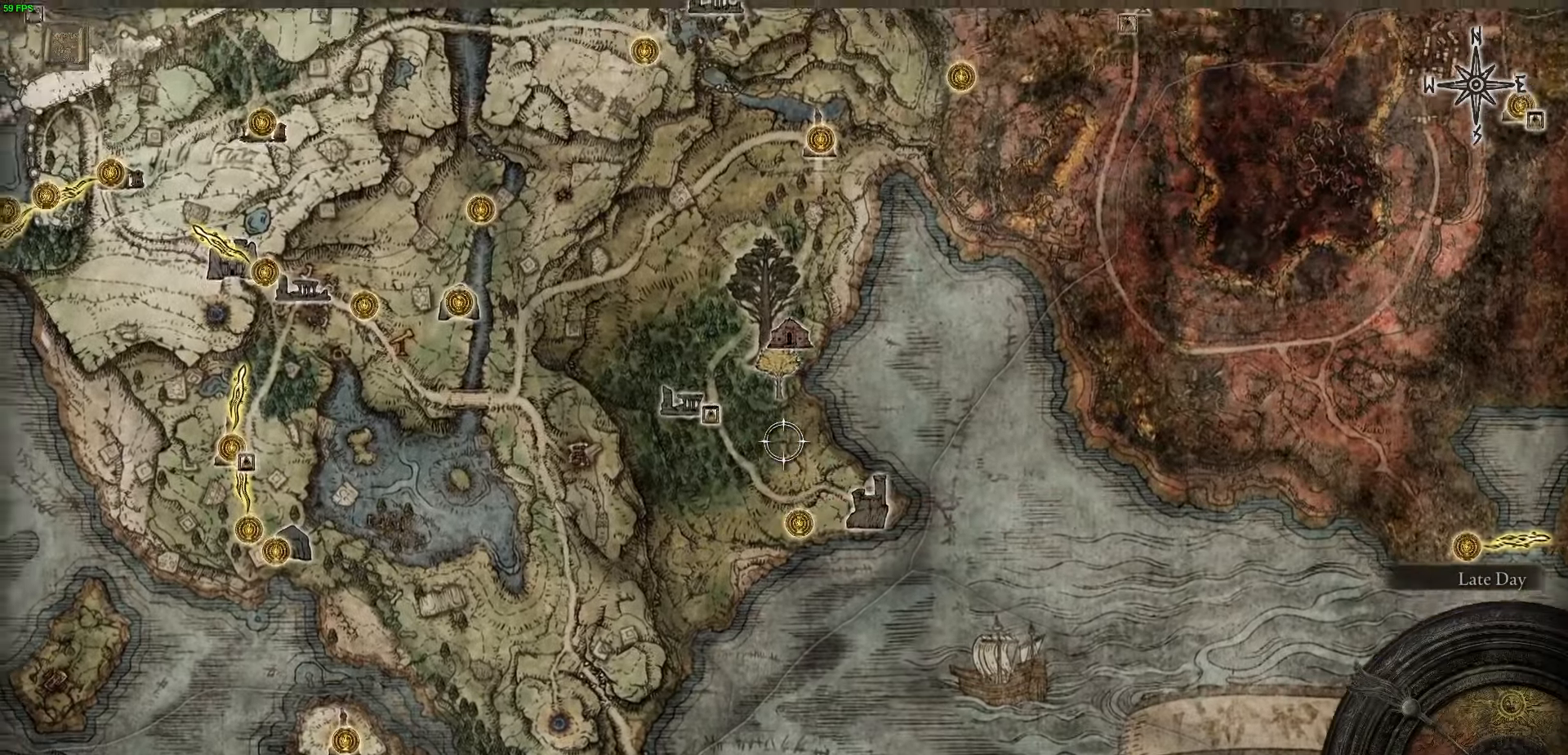
{"dt_ms": 500, "buttons": [], "left_stick": "down-right", "right_stick": "center", "events": [[333, "left_stick", "up-right"], [400, "left_stick", "down-right"]]}
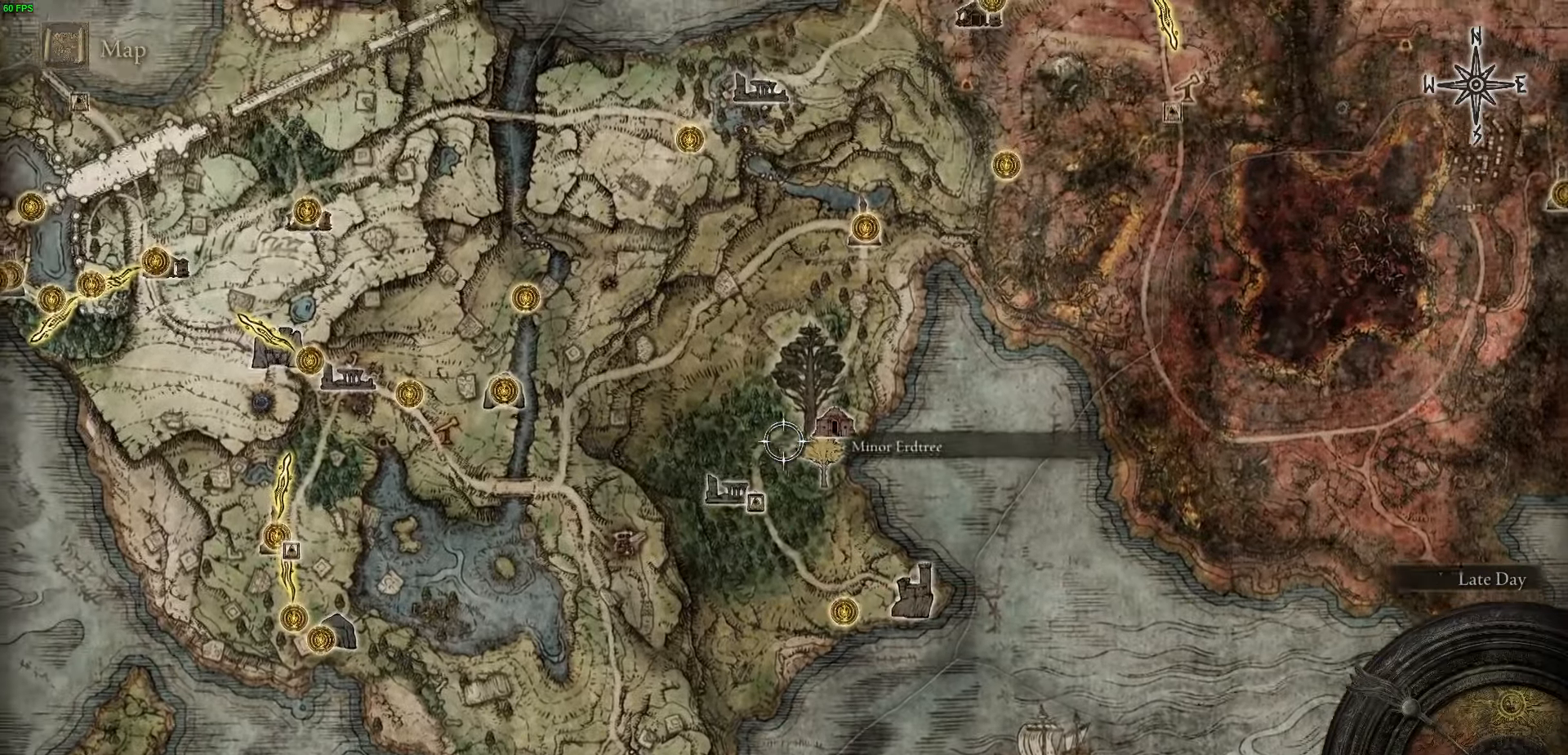
{"dt_ms": 500, "buttons": [], "left_stick": "down-right", "right_stick": "center", "events": [[17, "left_stick", "center"], [117, "left_stick", "up-right"], [200, "left_stick", "down-right"]]}
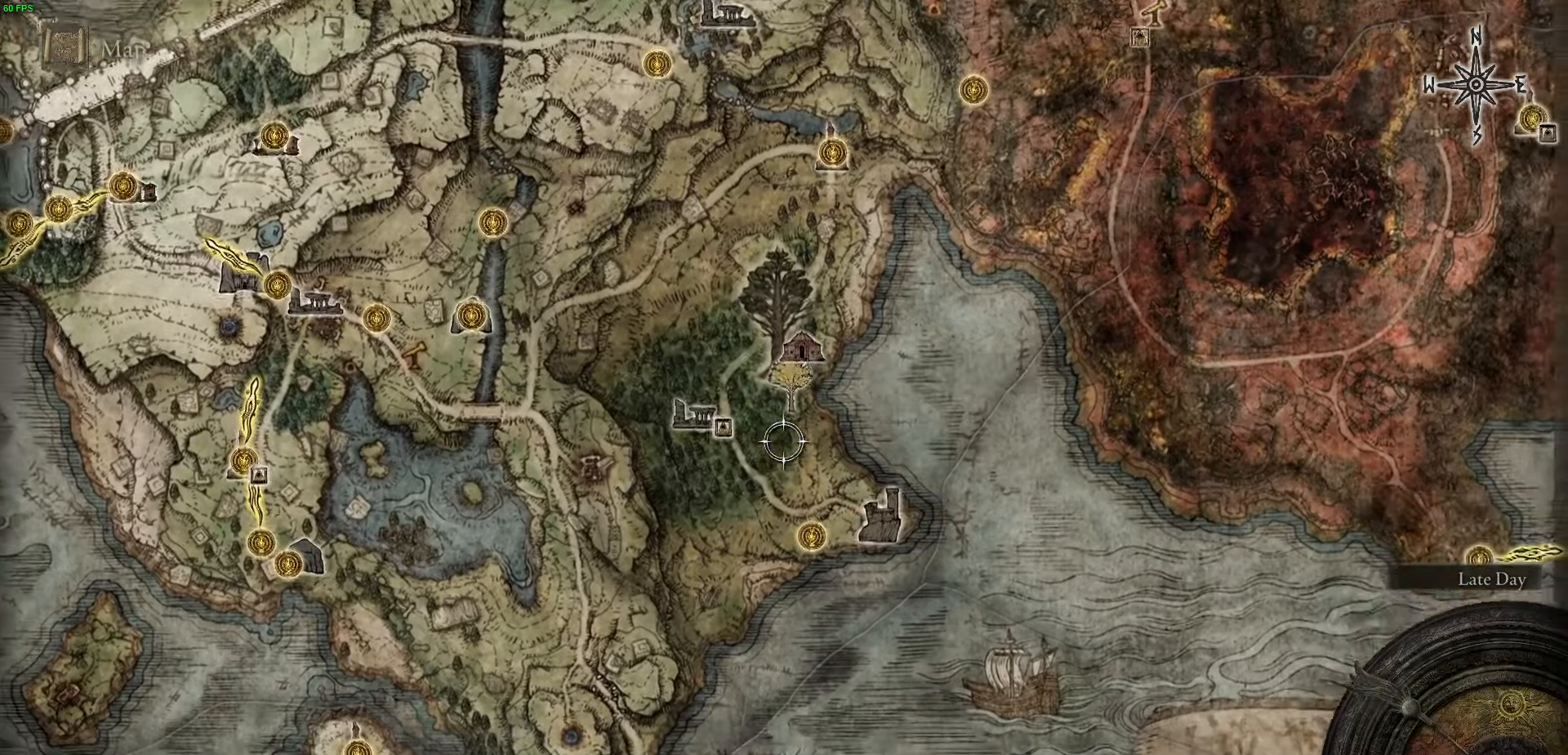
{"dt_ms": 500, "buttons": ["A"], "left_stick": "center", "right_stick": "center", "events": [[233, "left_stick", "center"], [450, "A", "down"]]}
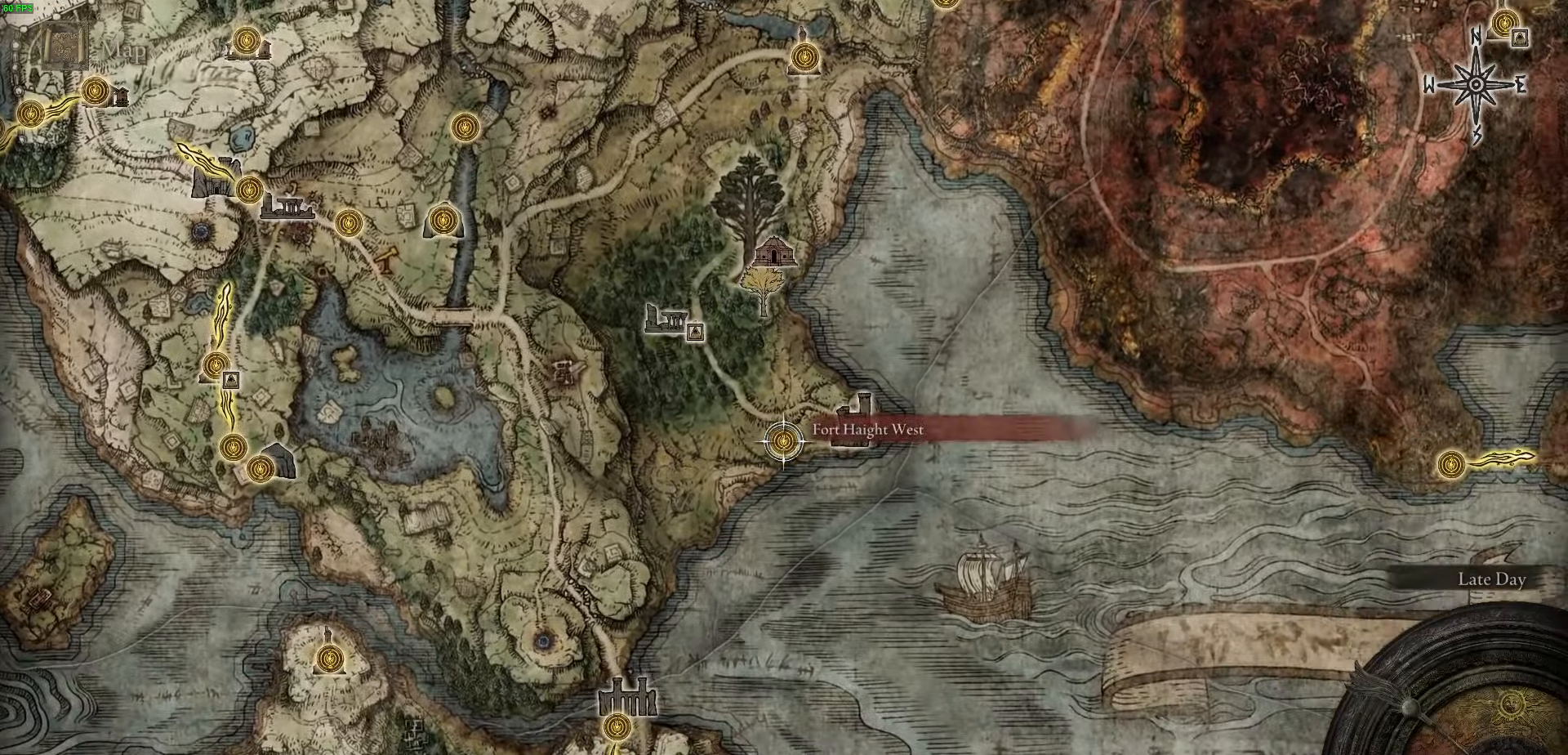
{"dt_ms": 500, "buttons": [], "left_stick": "center", "right_stick": "center", "events": [[67, "A", "up"], [133, "A", "down"], [250, "A", "up"]]}
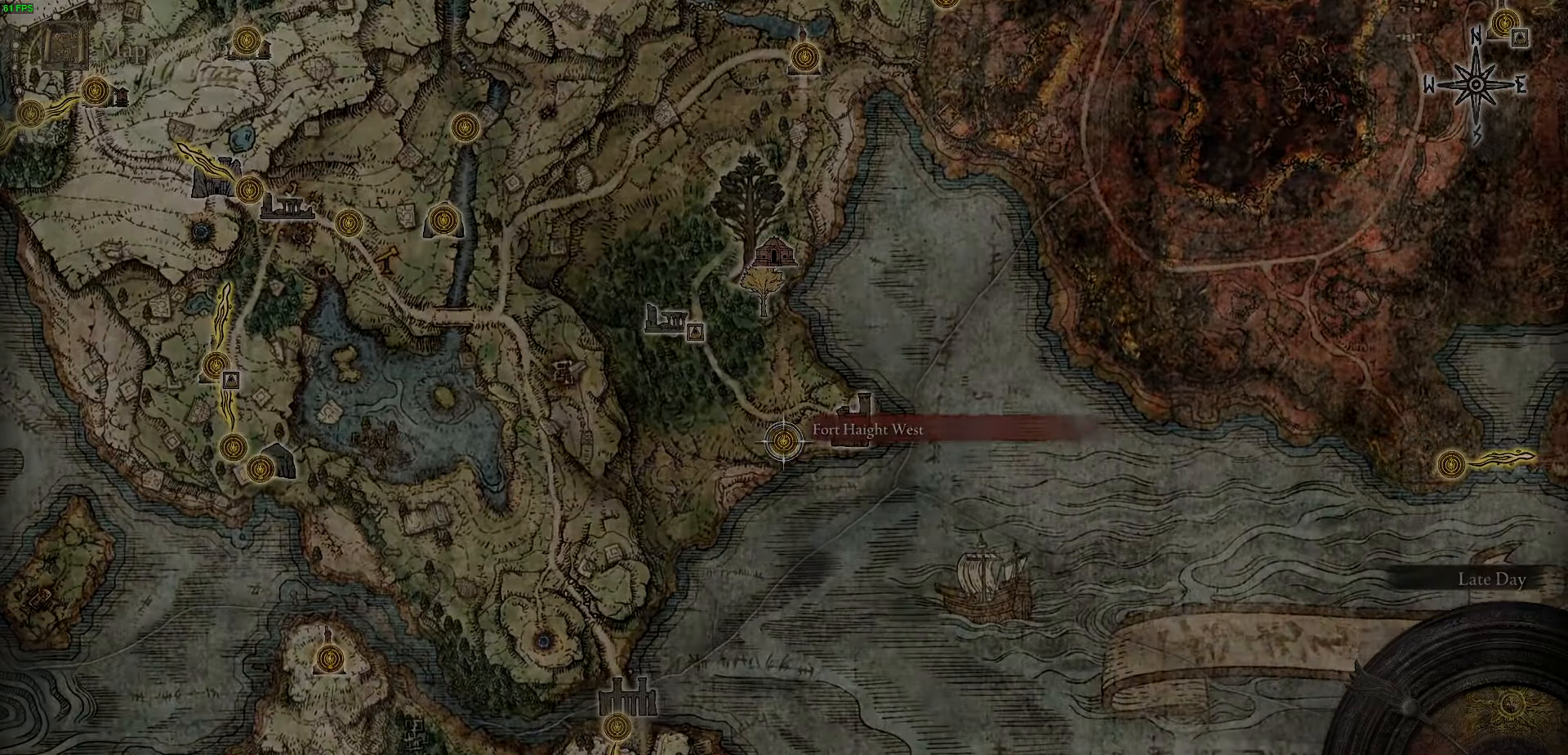
{"dt_ms": 1000, "buttons": [], "left_stick": "center", "right_stick": "center"}
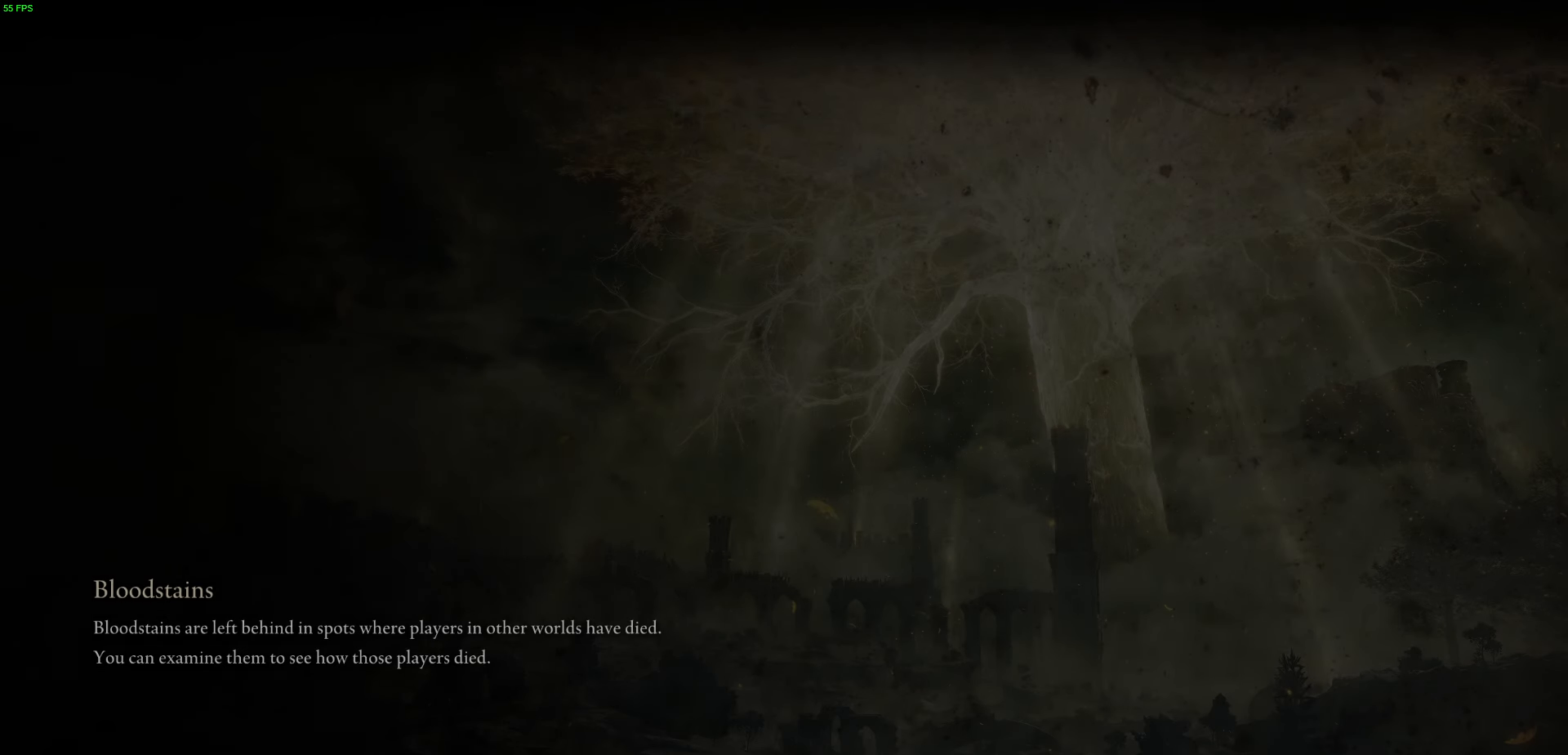
{"dt_ms": 500, "buttons": [], "left_stick": "center", "right_stick": "center", "events": []}
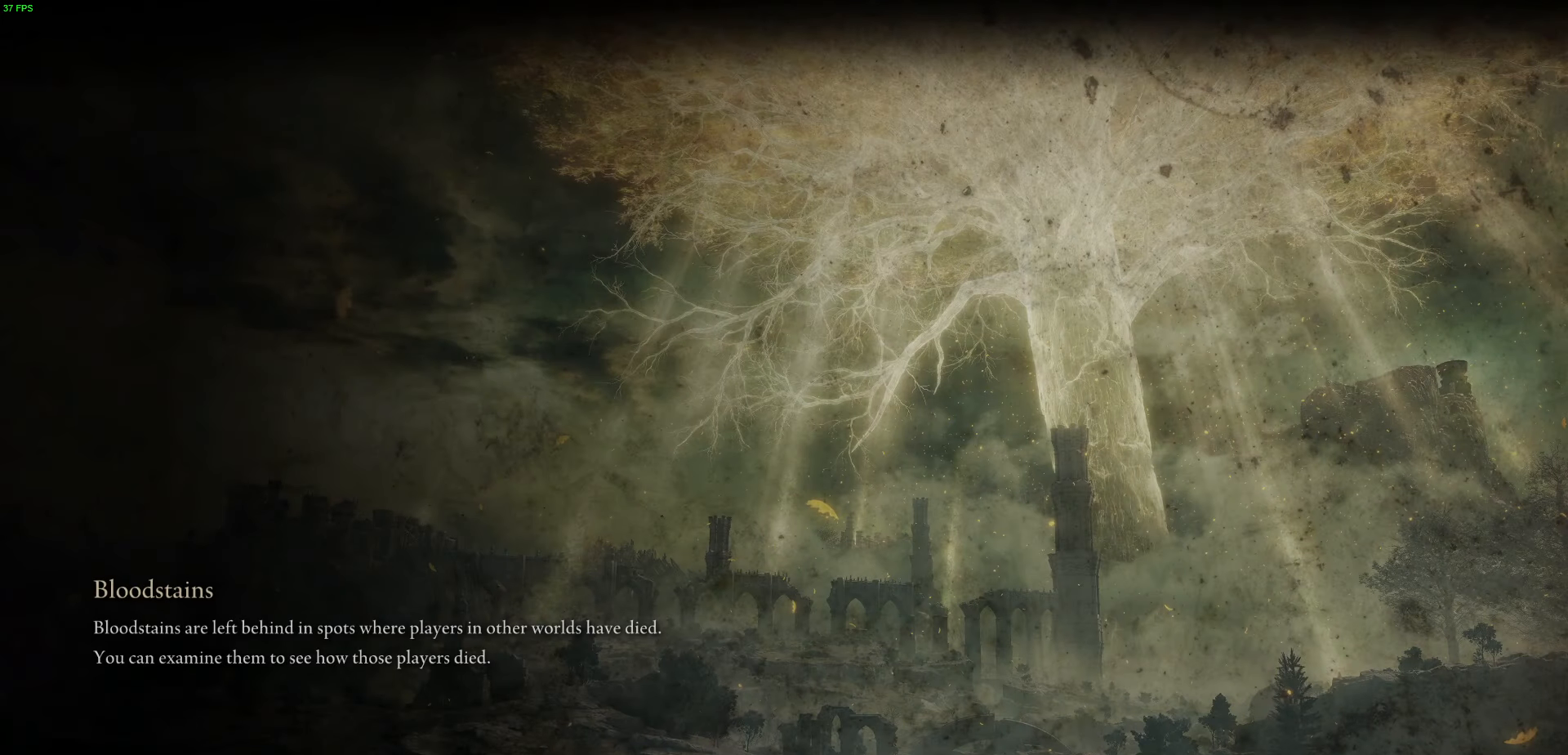
{"dt_ms": 500, "buttons": [], "left_stick": "center", "right_stick": "center", "events": []}
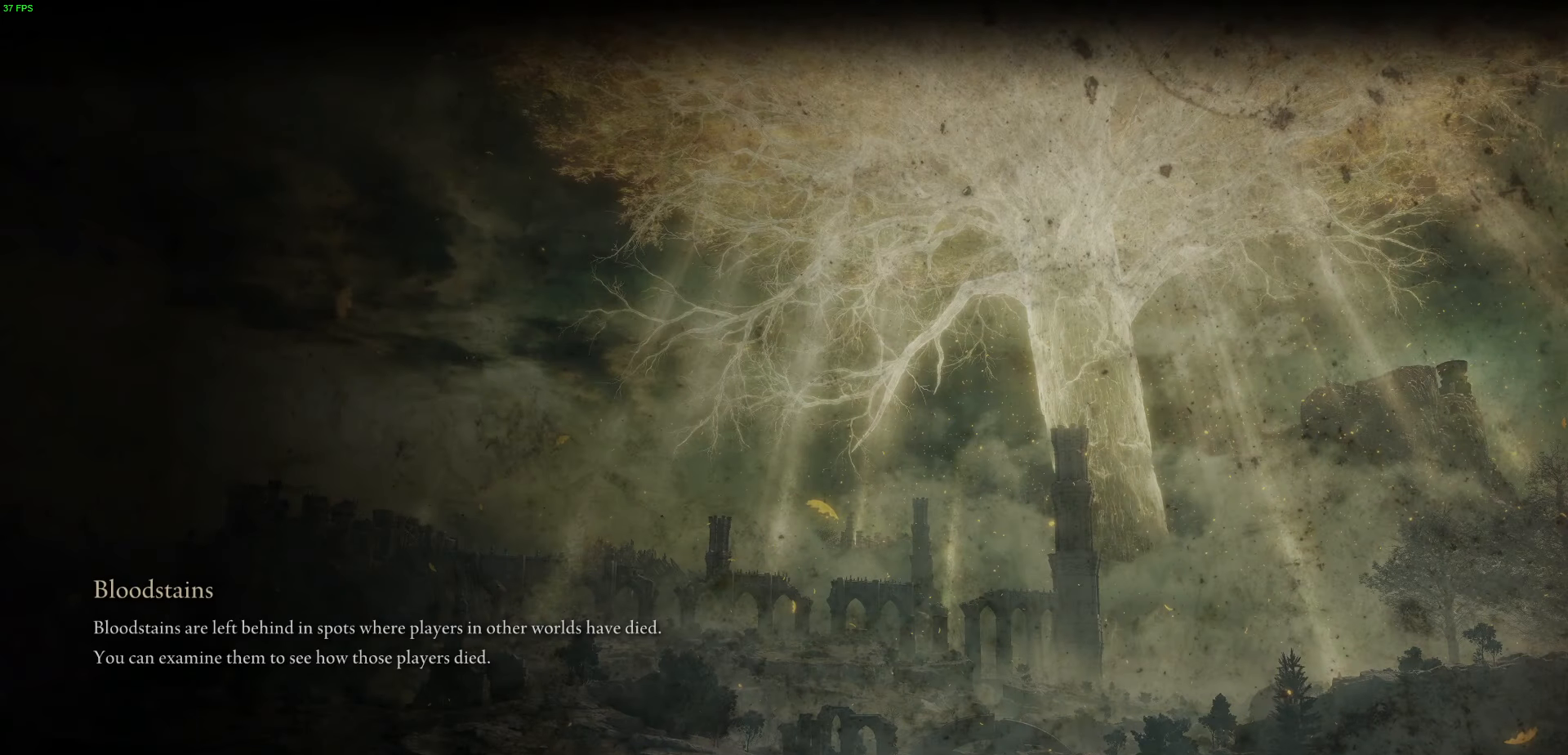
{"dt_ms": 500, "buttons": [], "left_stick": "center", "right_stick": "center", "events": []}
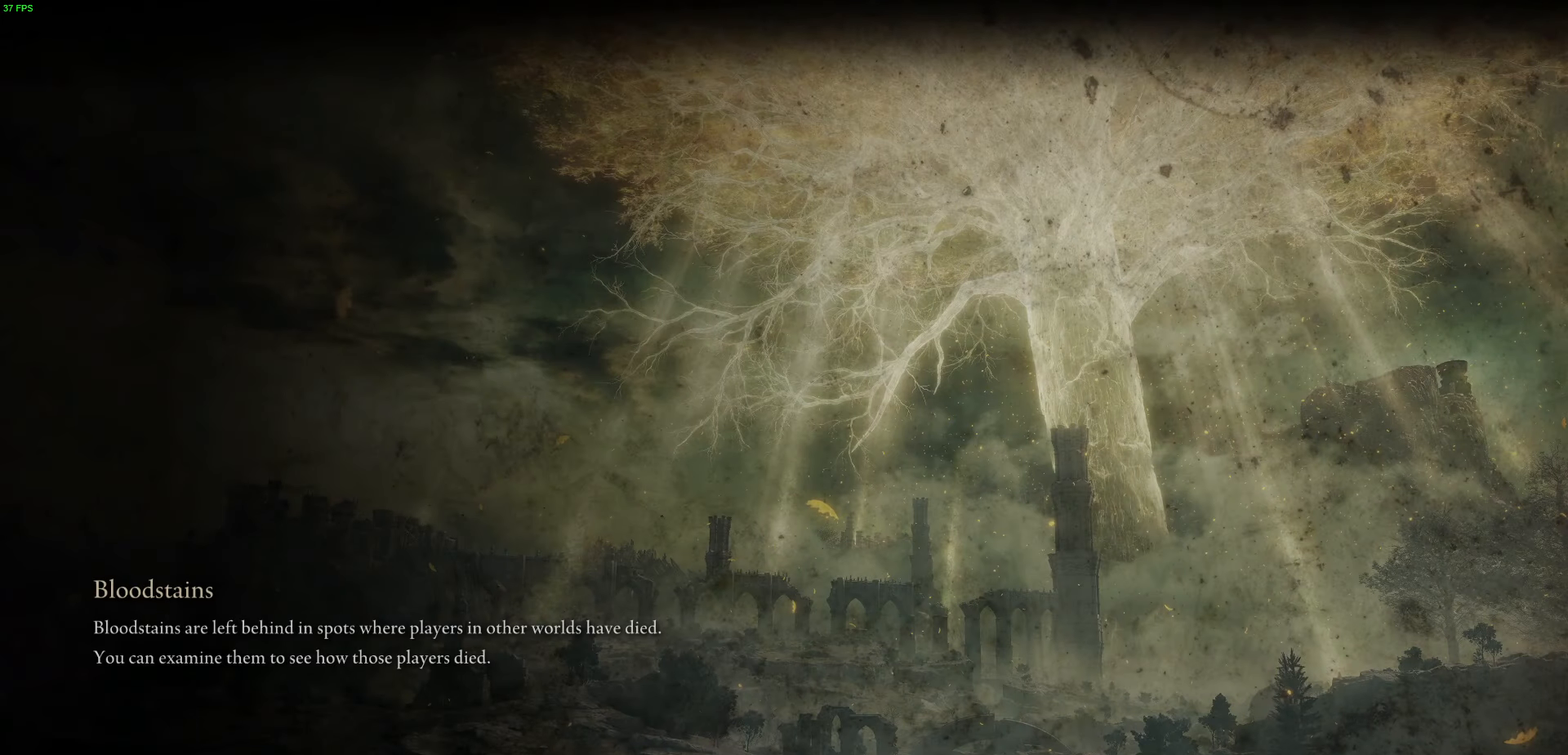
{"dt_ms": 500, "buttons": [], "left_stick": "center", "right_stick": "center", "events": []}
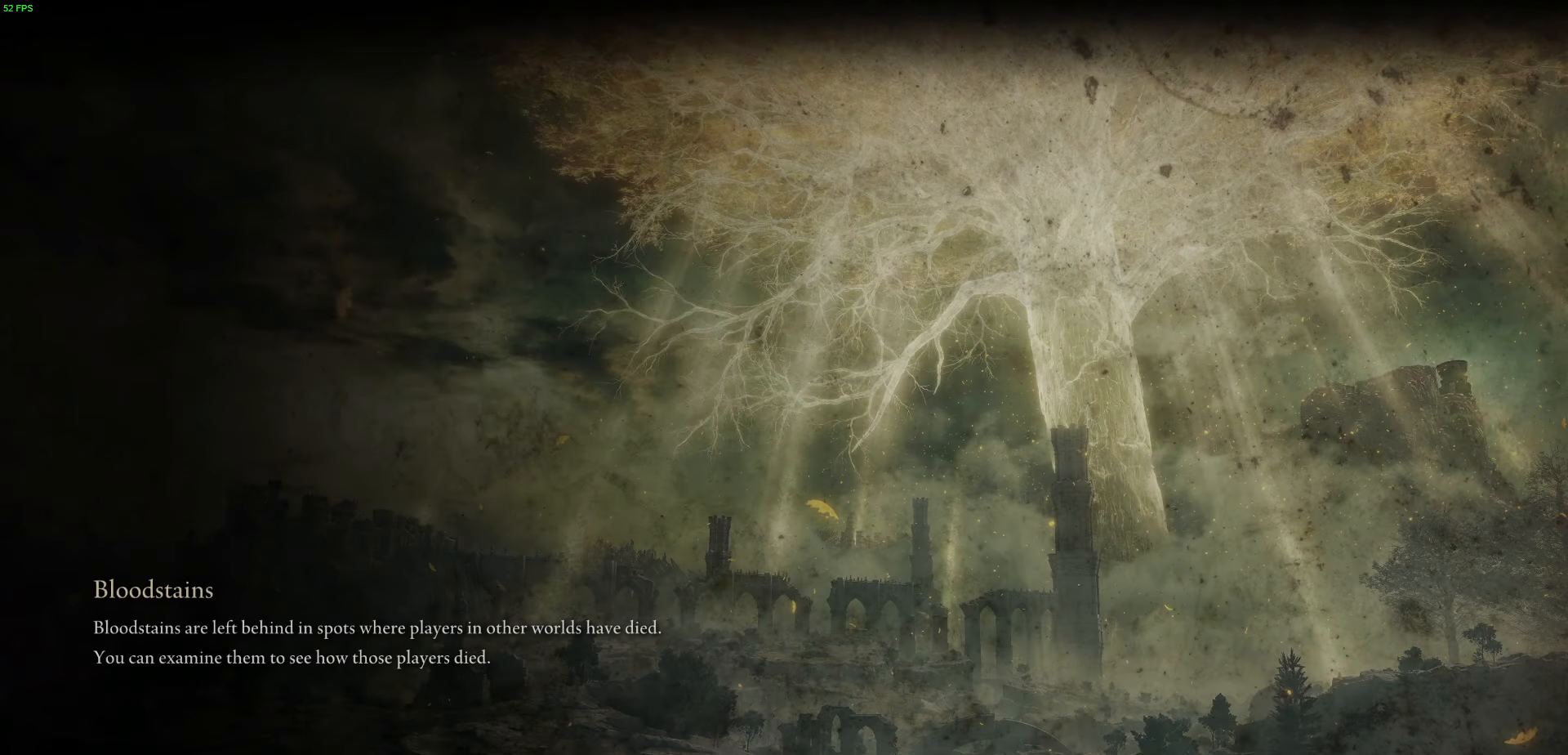
{"dt_ms": 500, "buttons": [], "left_stick": "center", "right_stick": "center", "events": [[216, "B", "down"], [400, "B", "up"]]}
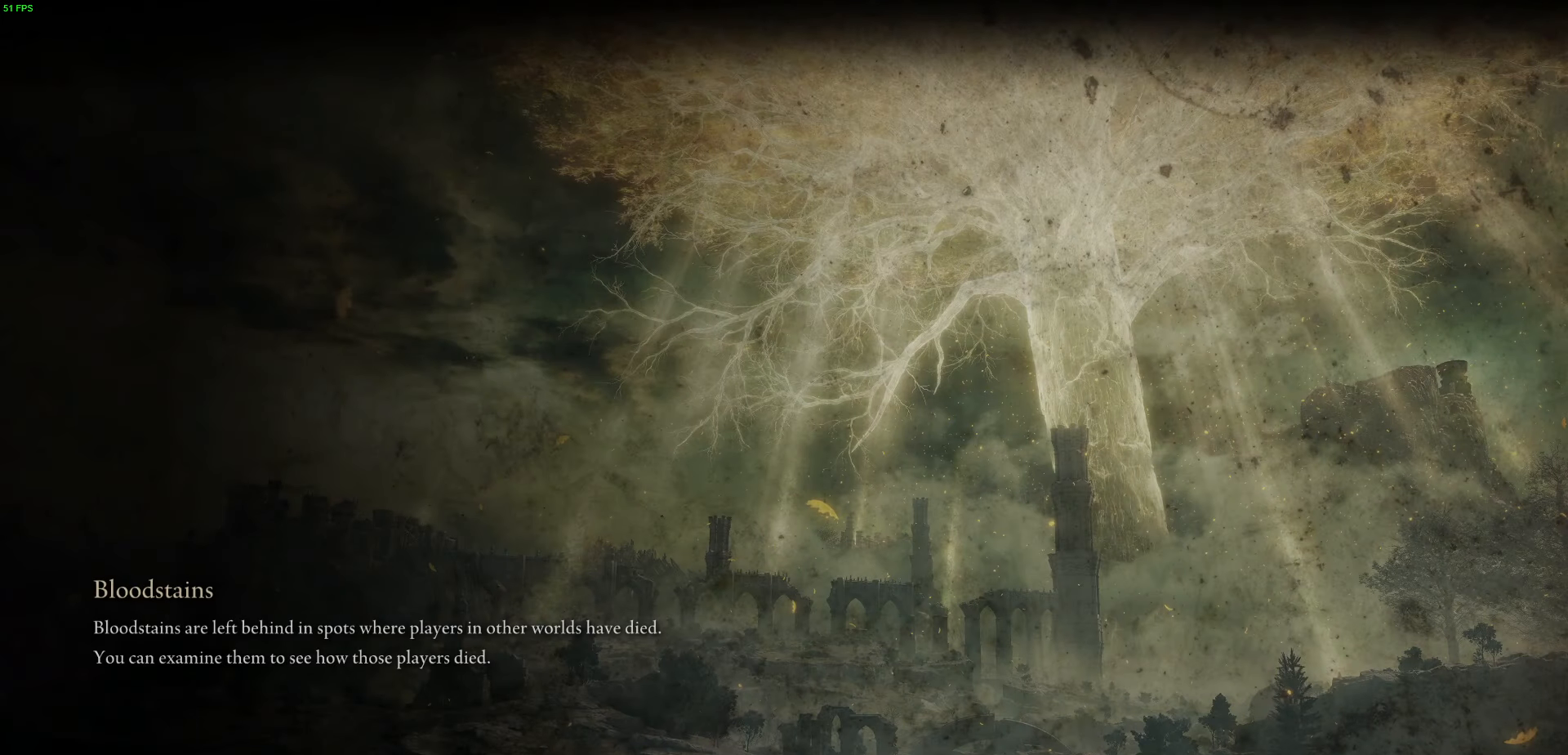
{"dt_ms": 500, "buttons": ["B"], "left_stick": "center", "right_stick": "center", "events": [[16, "B", "down"], [150, "B", "up"], [250, "B", "down"], [333, "B", "up"], [450, "B", "down"]]}
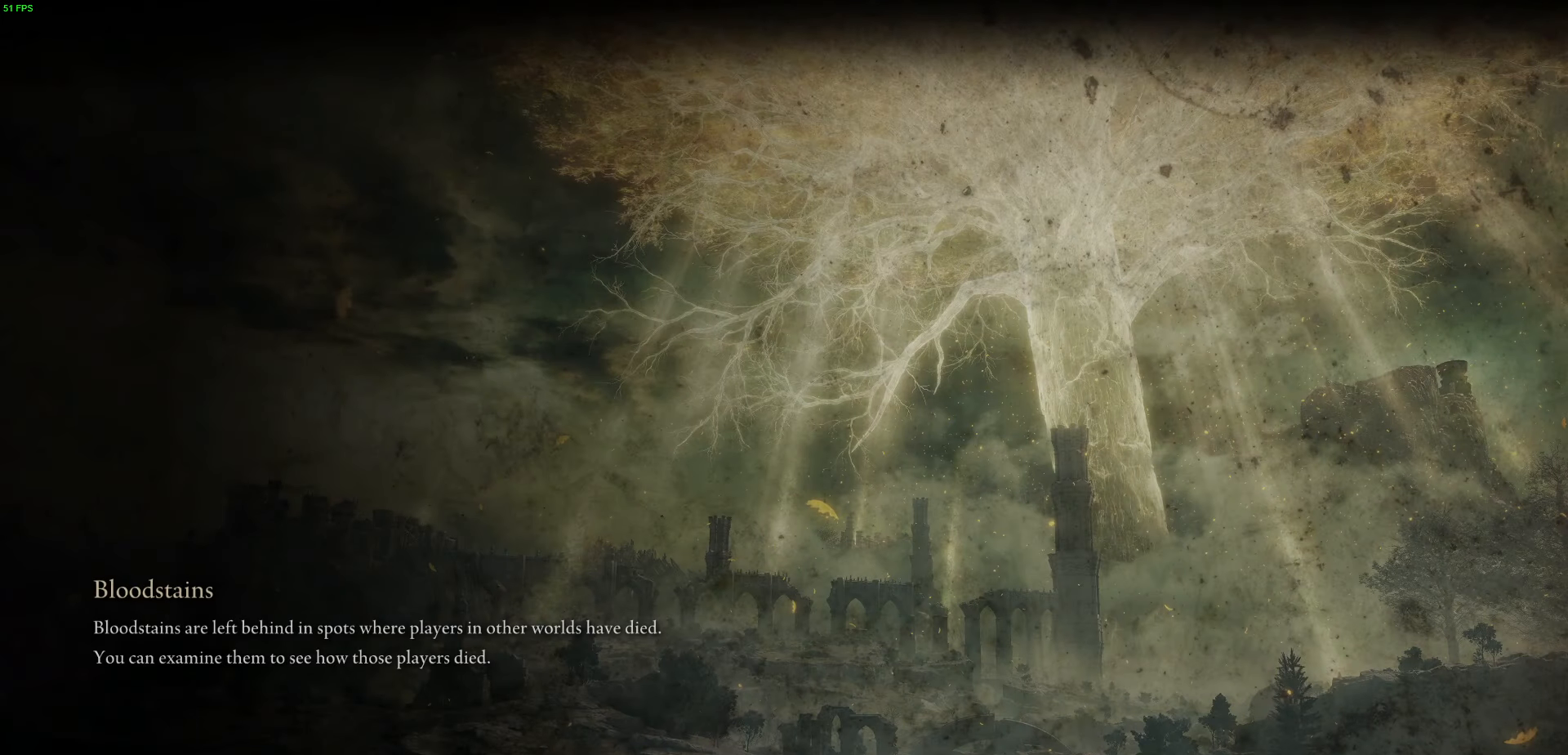
{"dt_ms": 500, "buttons": ["B"], "left_stick": "up", "right_stick": "center", "events": [[116, "B", "up"], [116, "left_stick", "up"], [233, "B", "down"]]}
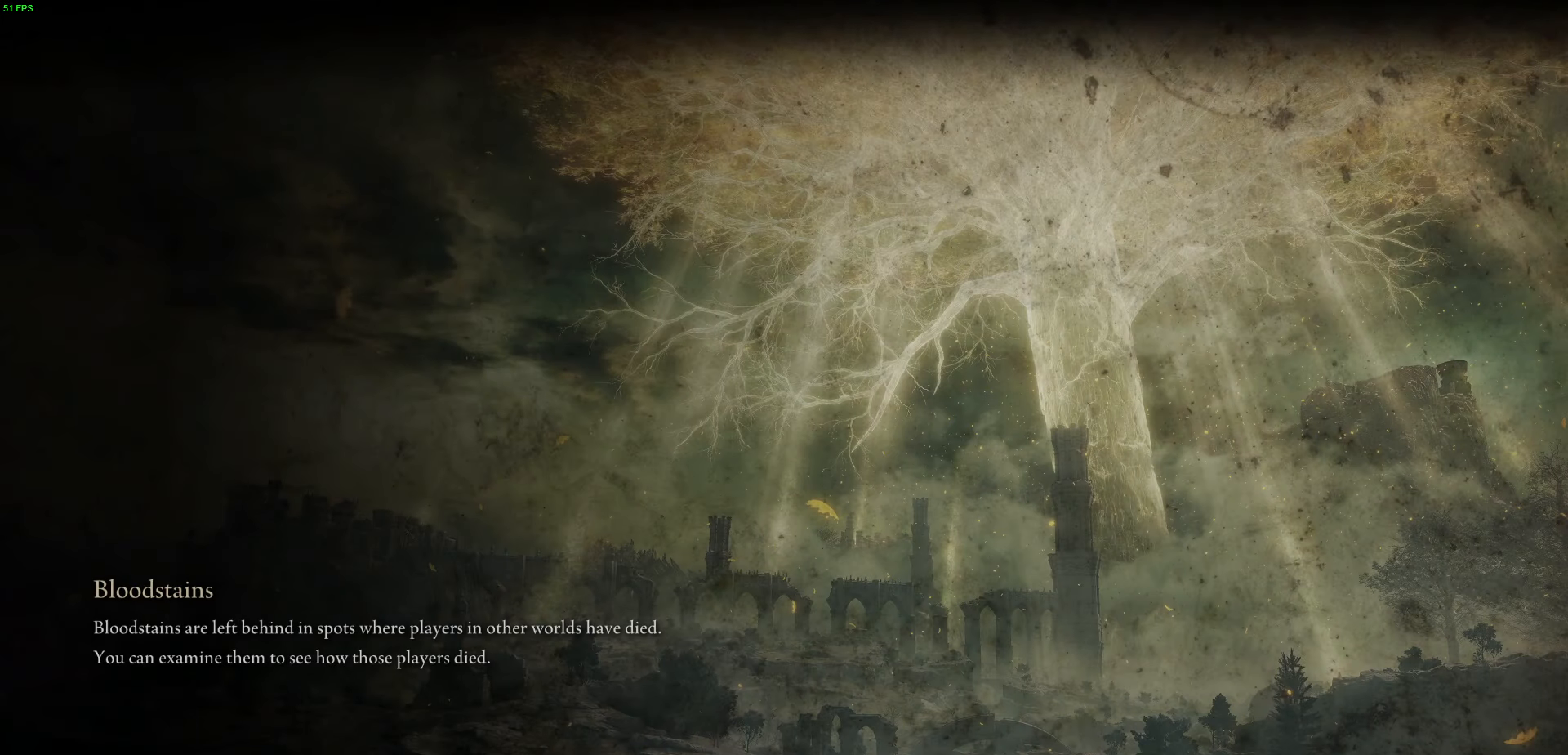
{"dt_ms": 500, "buttons": [], "left_stick": "up", "right_stick": "center", "events": [[266, "B", "up"], [333, "B", "down"], [366, "B", "up"]]}
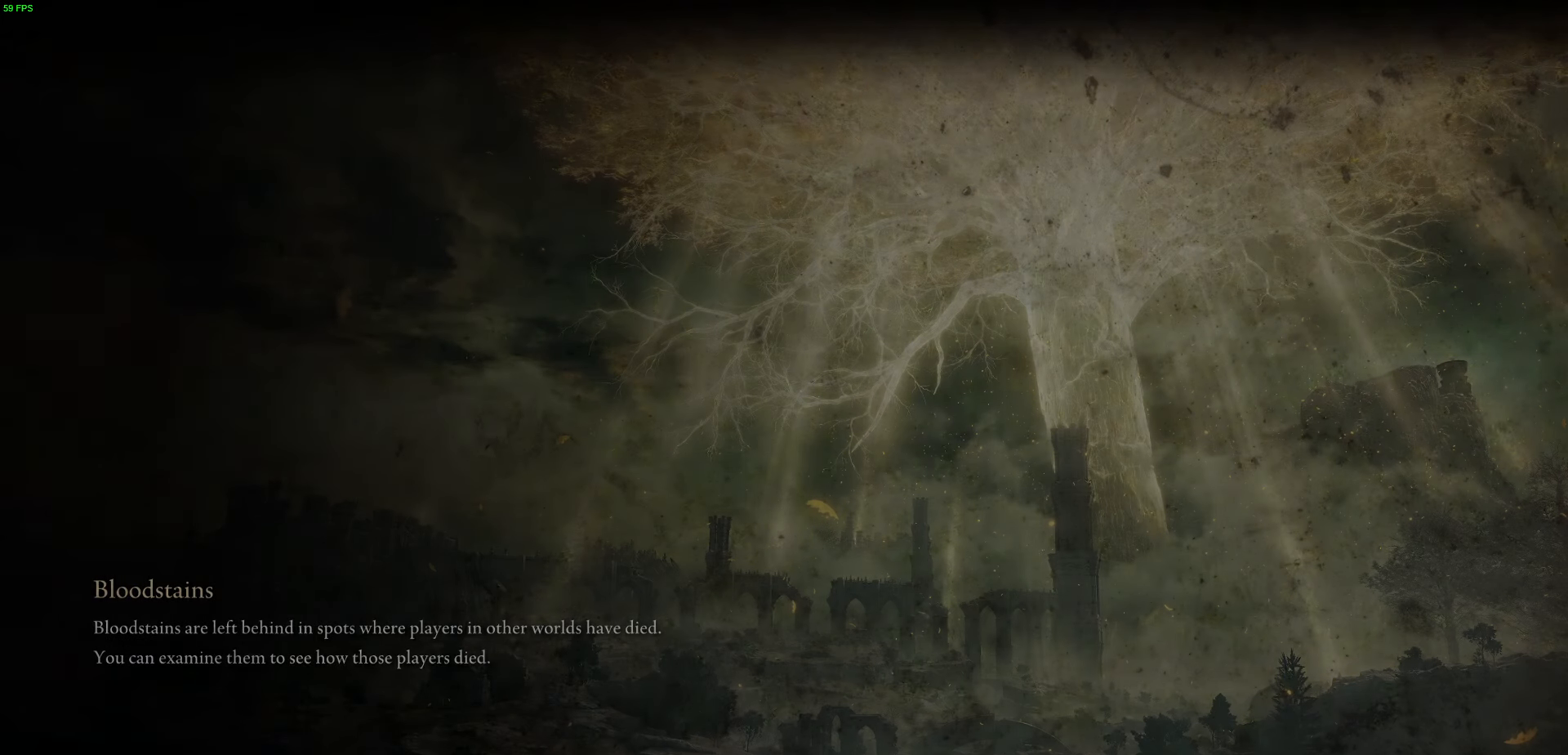
{"dt_ms": 500, "buttons": ["B"], "left_stick": "up", "right_stick": "center", "events": [[200, "B", "down"]]}
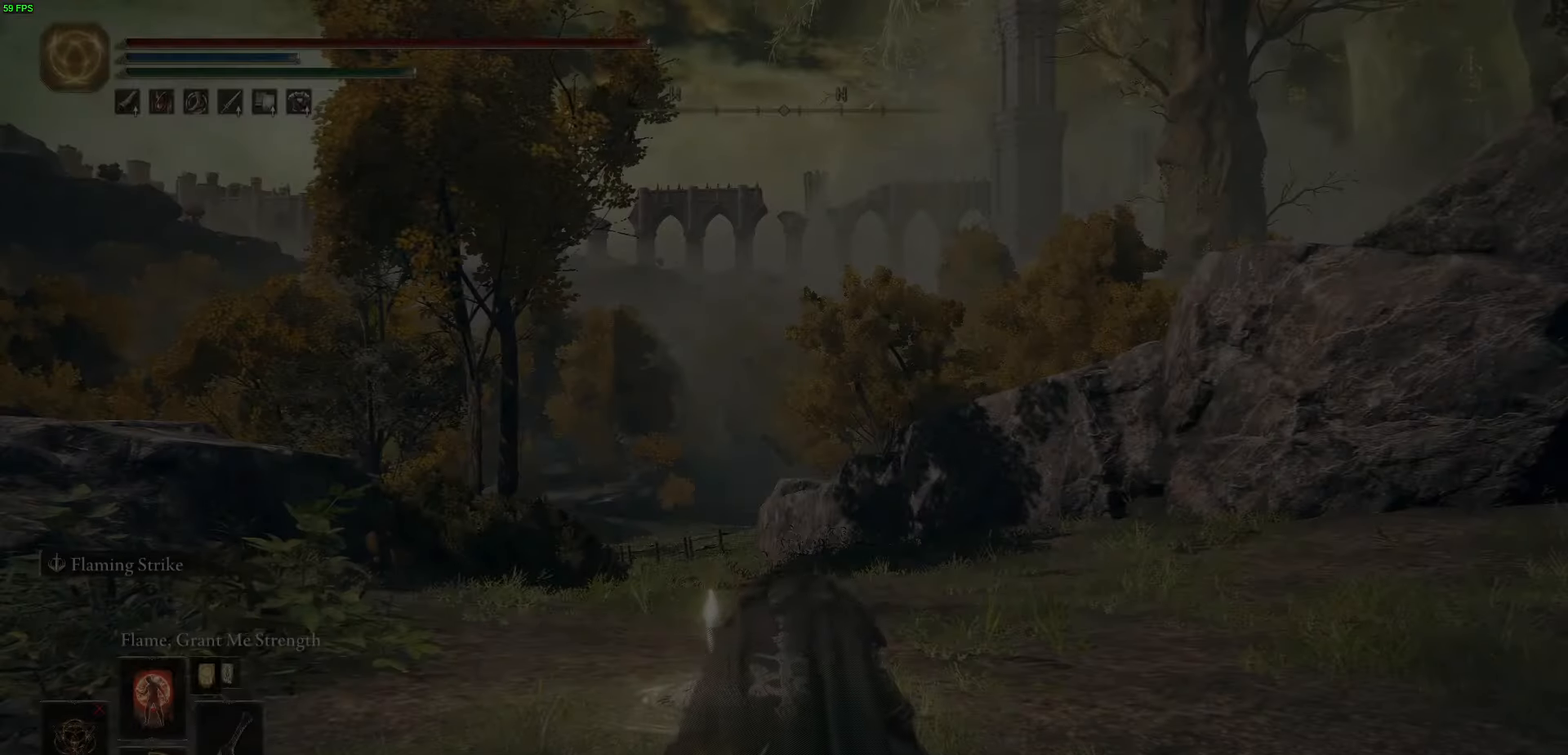
{"dt_ms": 500, "buttons": ["B"], "left_stick": "up-right", "right_stick": "center", "events": [[467, "left_stick", "up-right"]]}
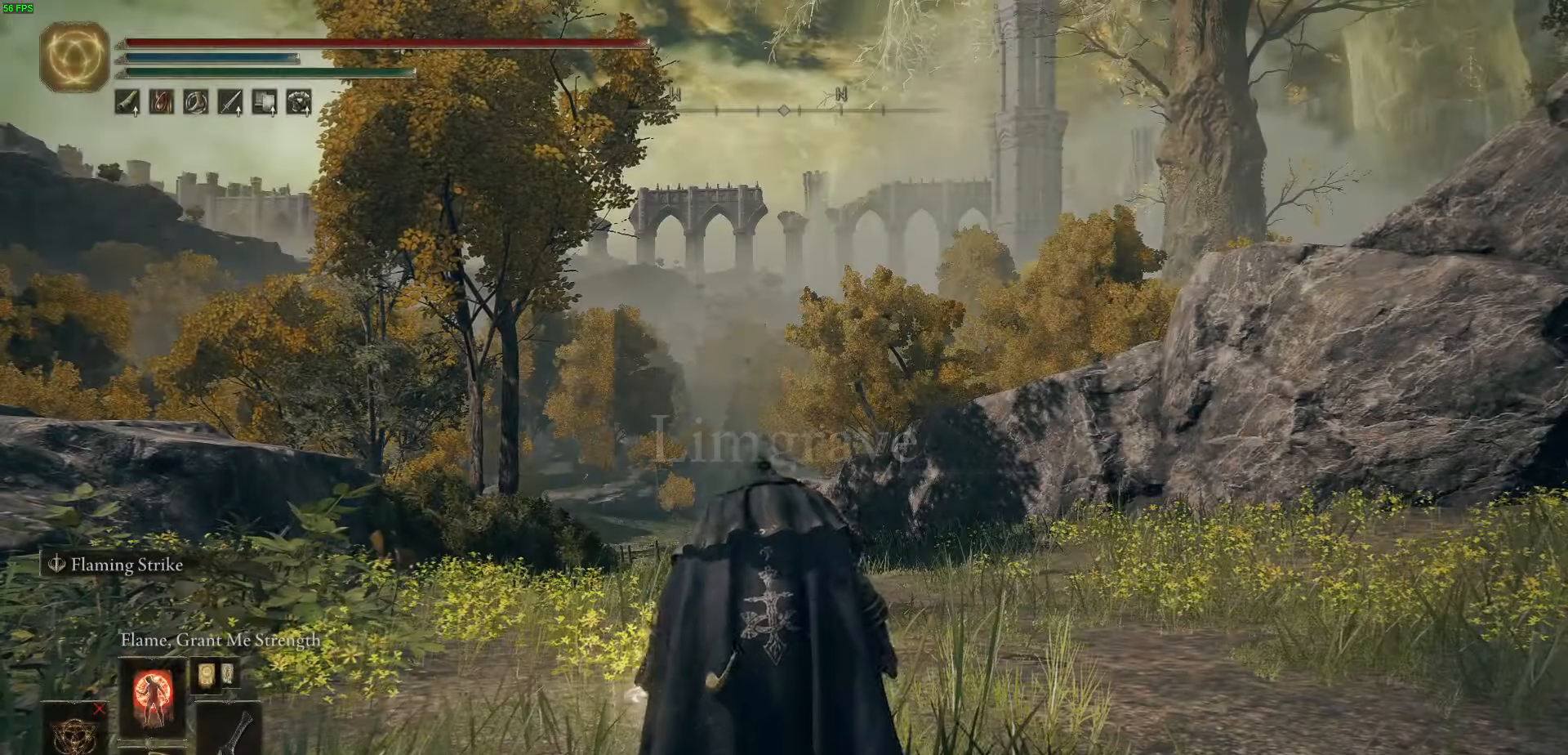
{"dt_ms": 500, "buttons": ["B", "Y", "DPAD_DOWN"], "left_stick": "up-right", "right_stick": "center", "events": [[117, "Y", "down"], [500, "DPAD_DOWN", "down"]]}
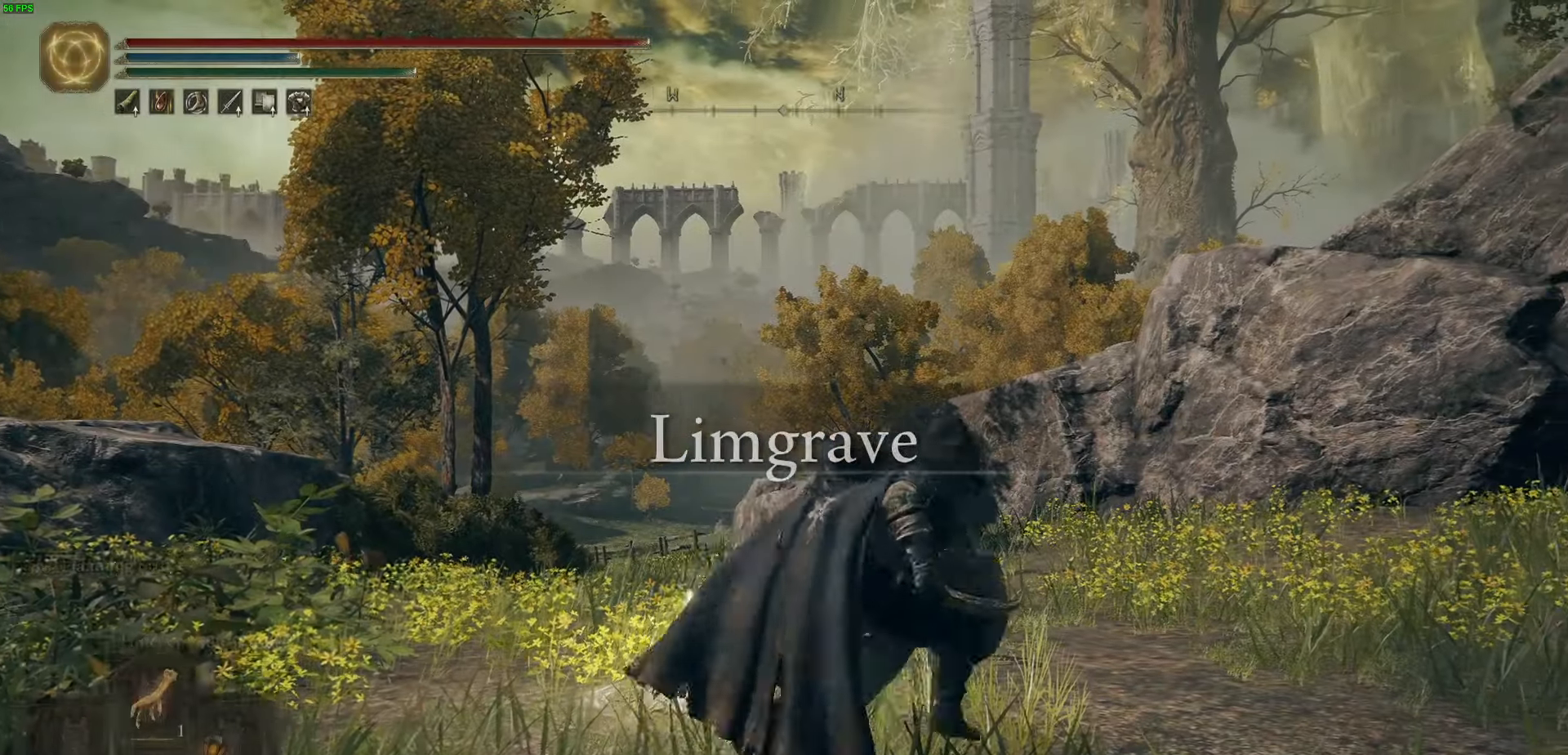
{"dt_ms": 500, "buttons": ["B", "Y"], "left_stick": "up", "right_stick": "center", "events": [[150, "DPAD_DOWN", "up"], [317, "left_stick", "up"]]}
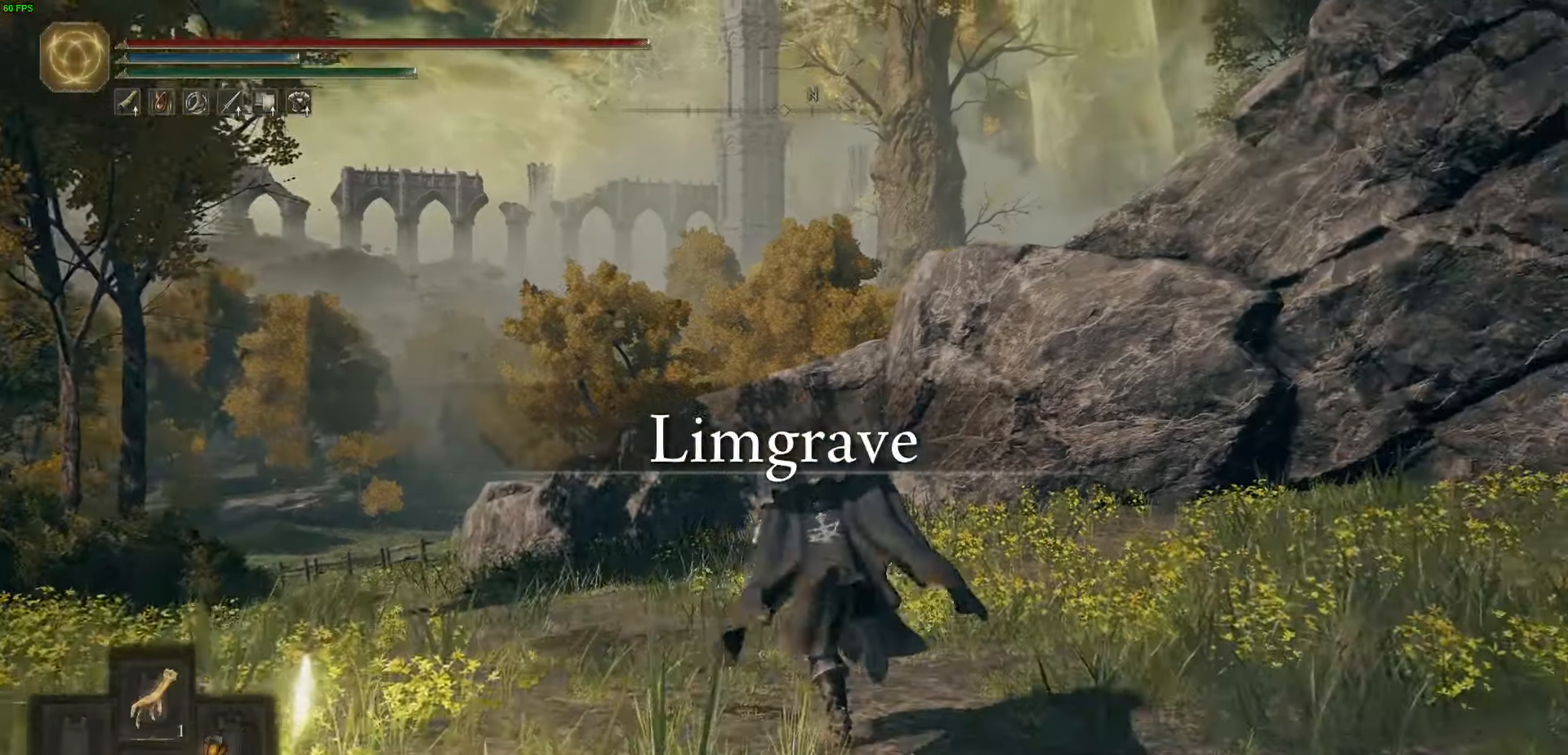
{"dt_ms": 500, "buttons": [], "left_stick": "up", "right_stick": "center", "events": [[17, "left_stick", "up-left"], [134, "Y", "up"], [150, "B", "up"], [484, "left_stick", "up"]]}
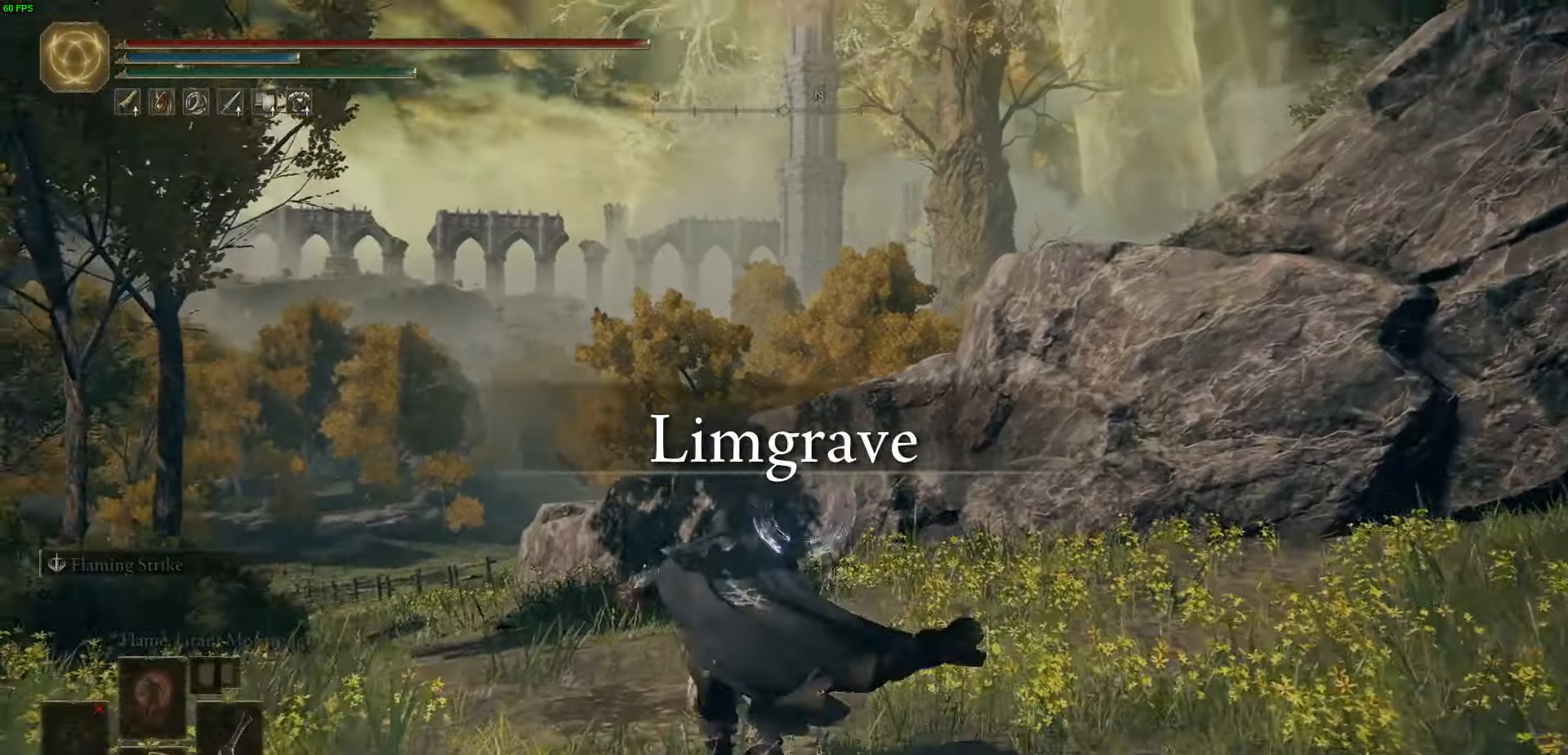
{"dt_ms": 500, "buttons": [], "left_stick": "up", "right_stick": "center", "events": []}
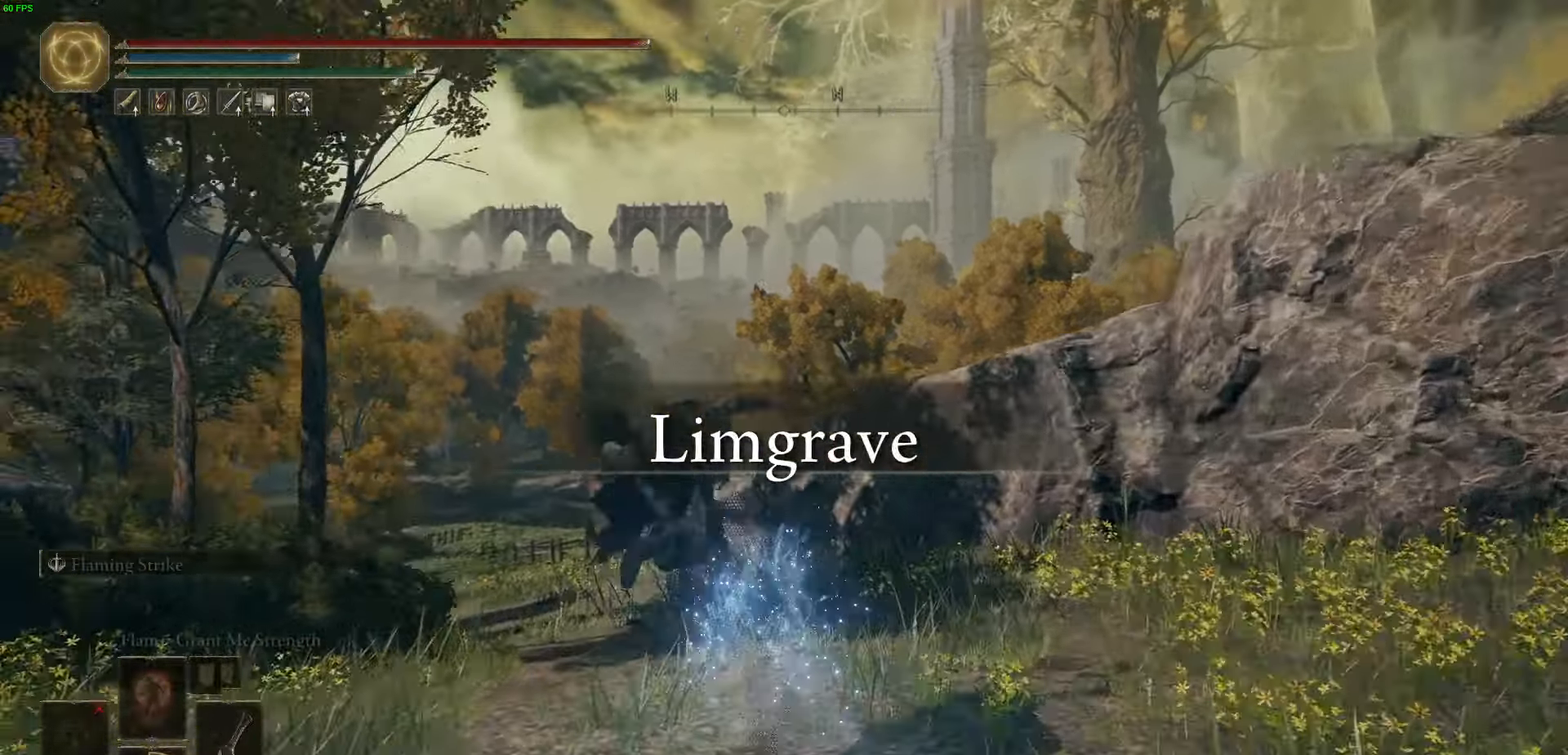
{"dt_ms": 500, "buttons": ["A"], "left_stick": "up", "right_stick": "center", "events": [[484, "A", "down"]]}
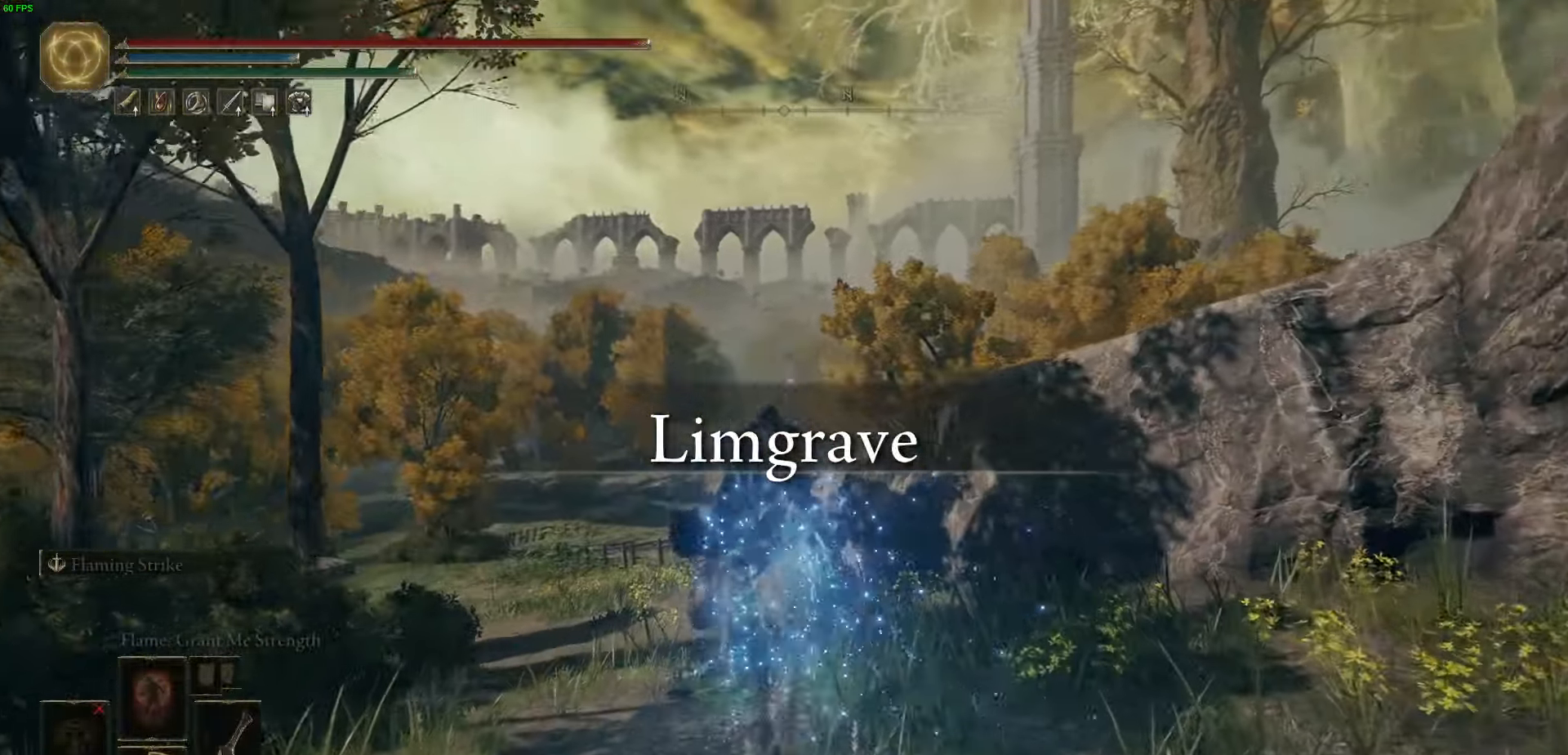
{"dt_ms": 500, "buttons": ["A"], "left_stick": "up", "right_stick": "center", "events": [[367, "A", "up"], [450, "A", "down"]]}
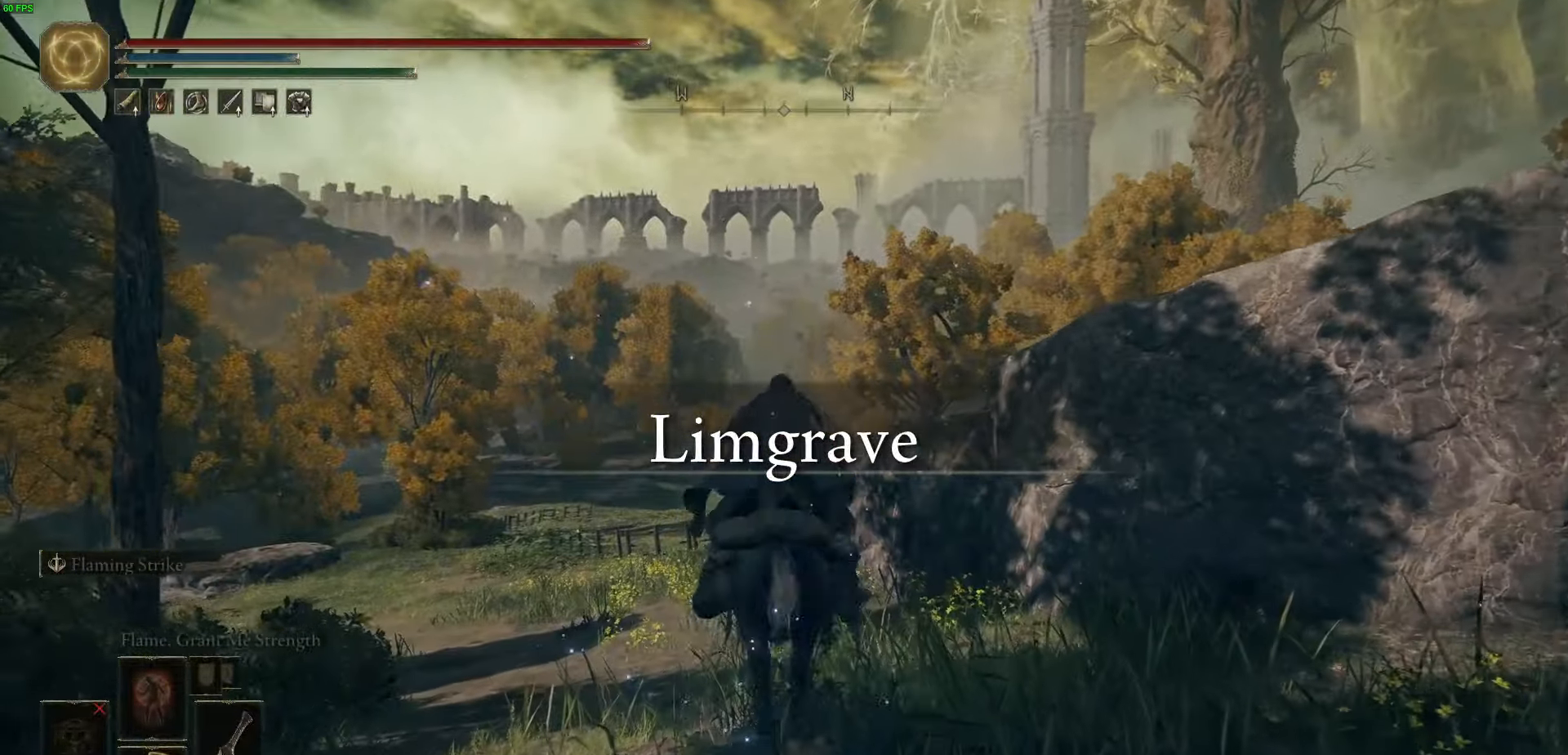
{"dt_ms": 500, "buttons": ["A"], "left_stick": "up-right", "right_stick": "center", "events": [[84, "A", "up"], [150, "A", "down"], [250, "A", "up"], [367, "A", "down"], [484, "left_stick", "up-right"]]}
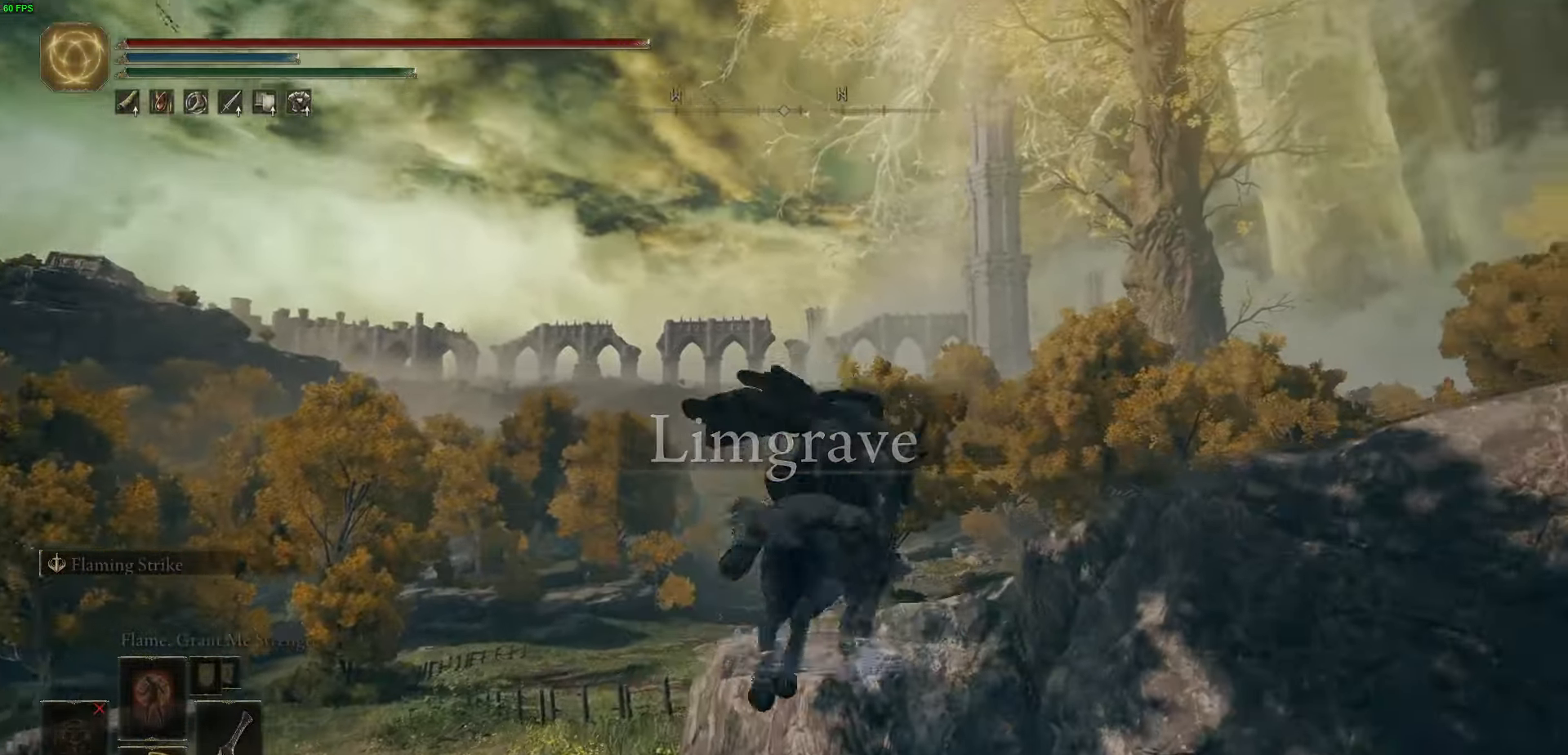
{"dt_ms": 500, "buttons": [], "left_stick": "up-right", "right_stick": "center", "events": [[67, "A", "up"]]}